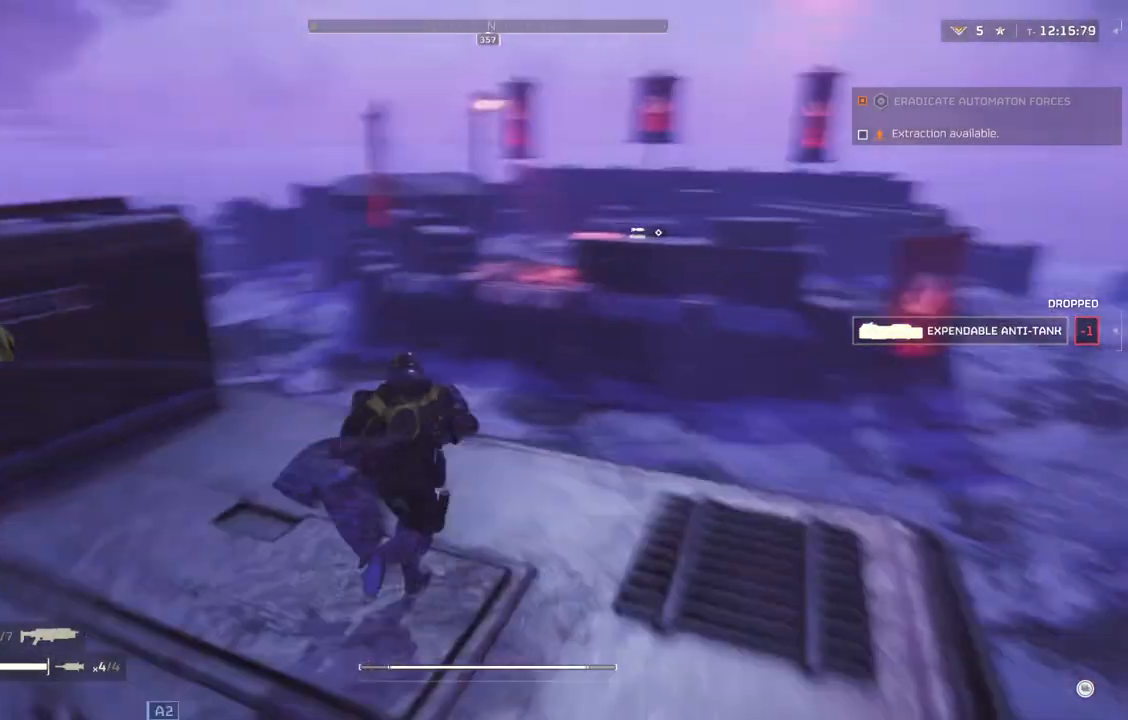
Gameplay with a controller (PlayStation layout); each line is a JSON object with the inputs held at the frame after it. "events" lists button and stick changes between this image and that frame as [ms after this image, input, new state], when the widget could be followed in between. Not read: right_stick.
{"buttons": [], "left_stick": "center", "events": [[133, "left_stick", "center"]]}
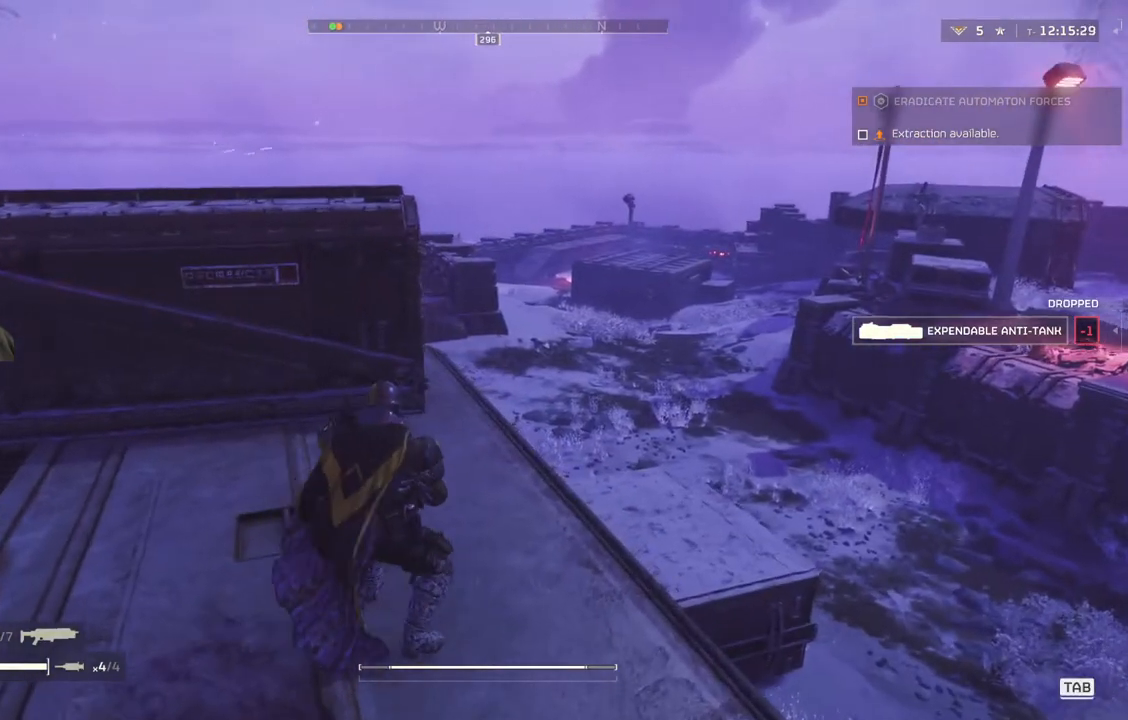
{"buttons": ["L3"], "left_stick": "up-left", "events": [[233, "left_stick", "left"], [317, "left_stick", "up-left"], [383, "L3", "down"]]}
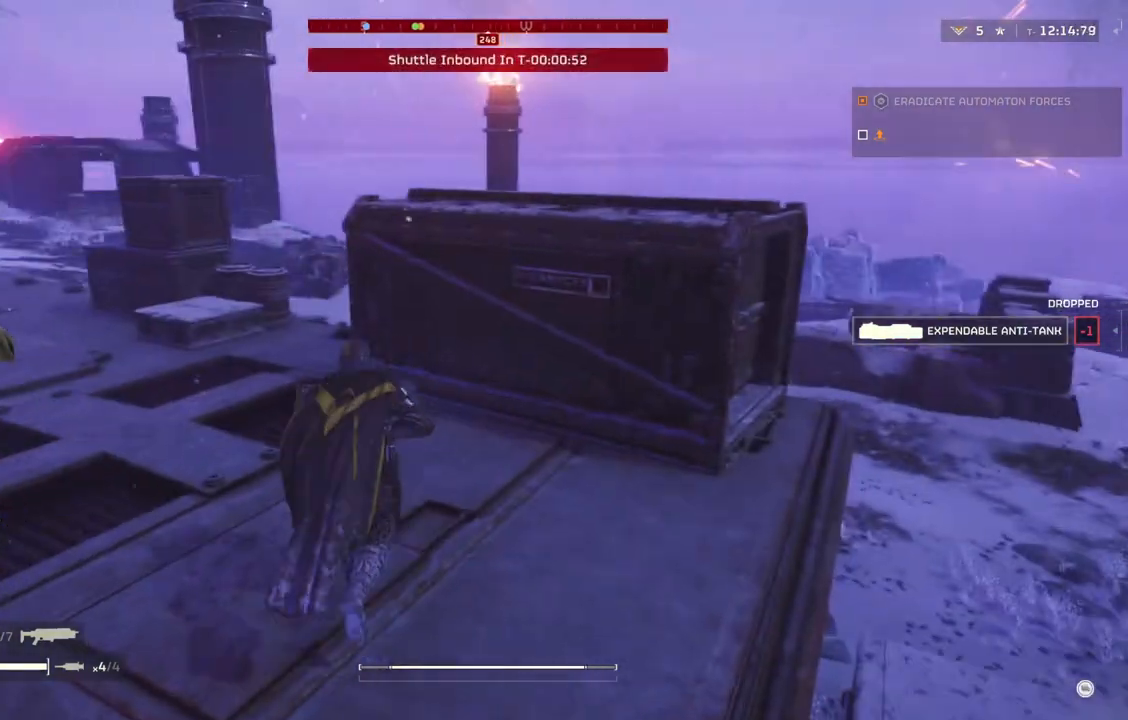
{"buttons": [], "left_stick": "up-left", "events": [[67, "L3", "up"]]}
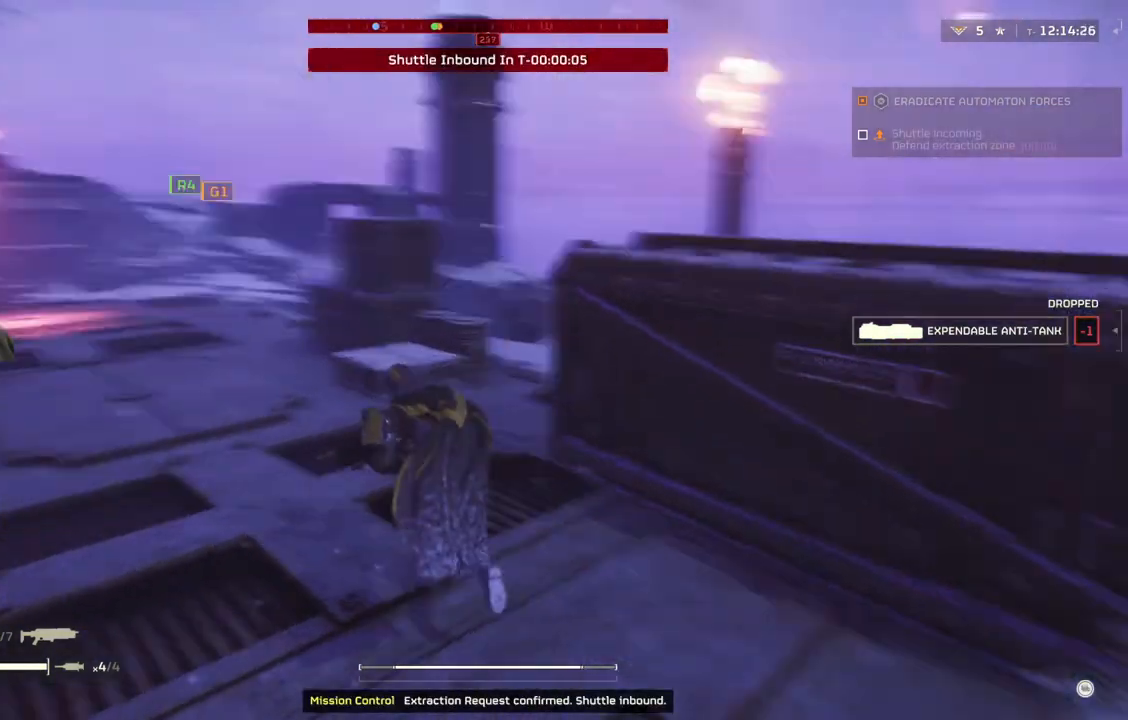
{"buttons": [], "left_stick": "up-left", "events": []}
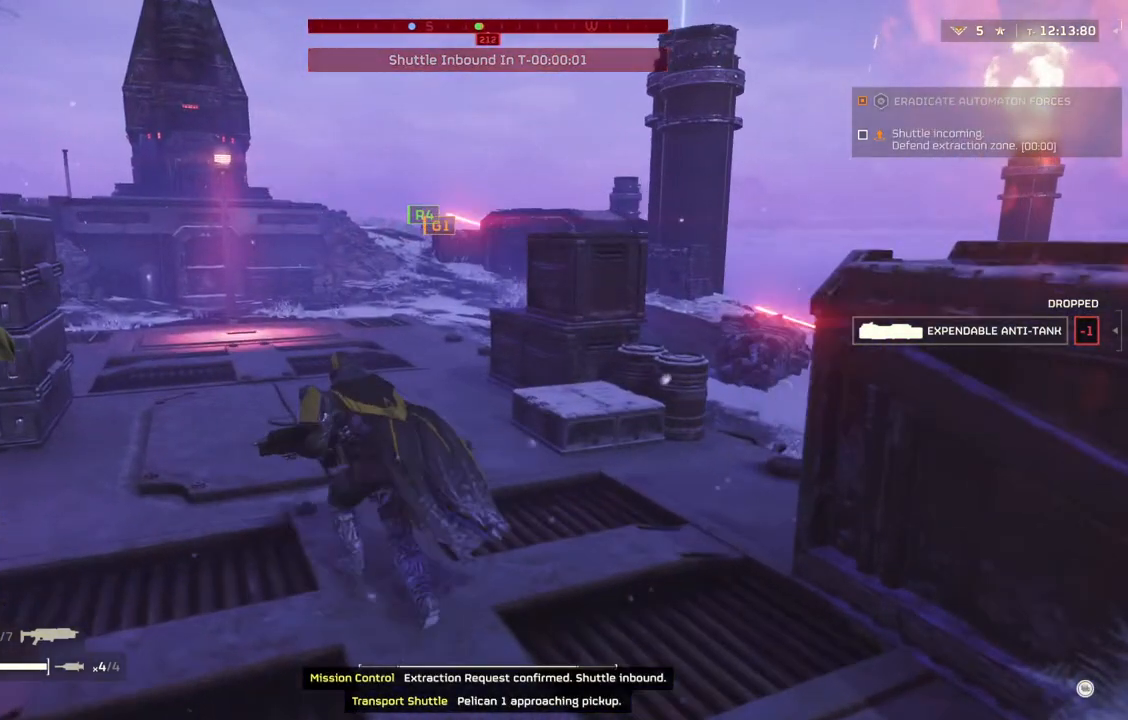
{"buttons": [], "left_stick": "left", "events": [[483, "left_stick", "left"]]}
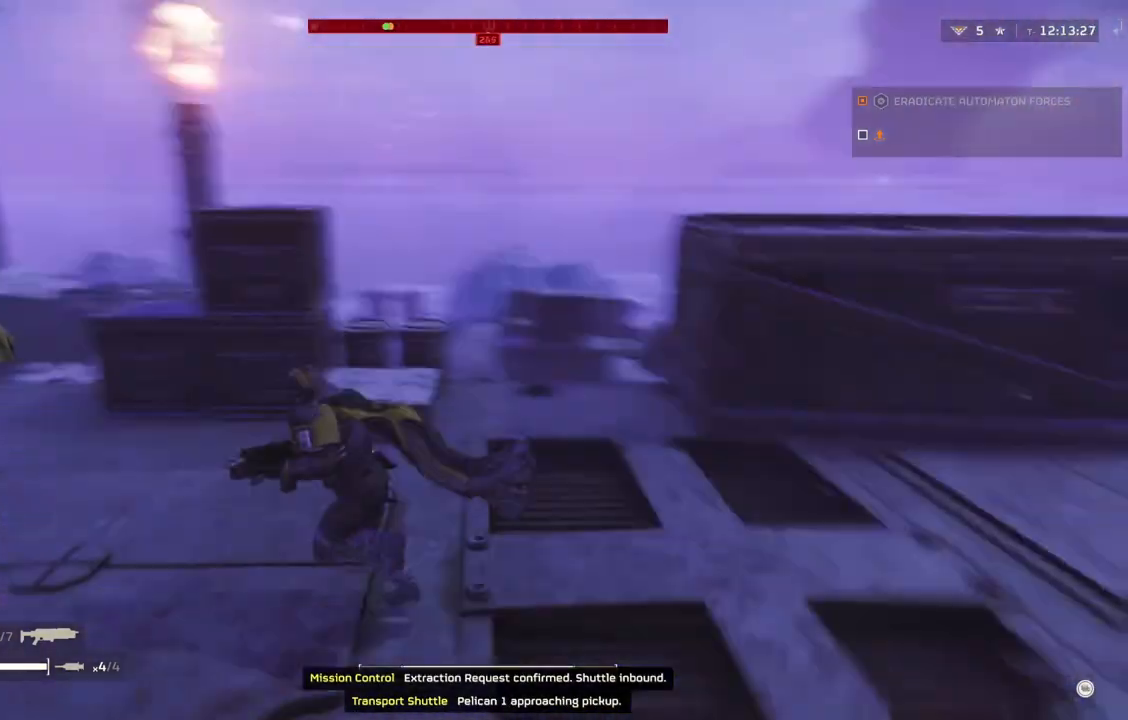
{"buttons": [], "left_stick": "left", "events": []}
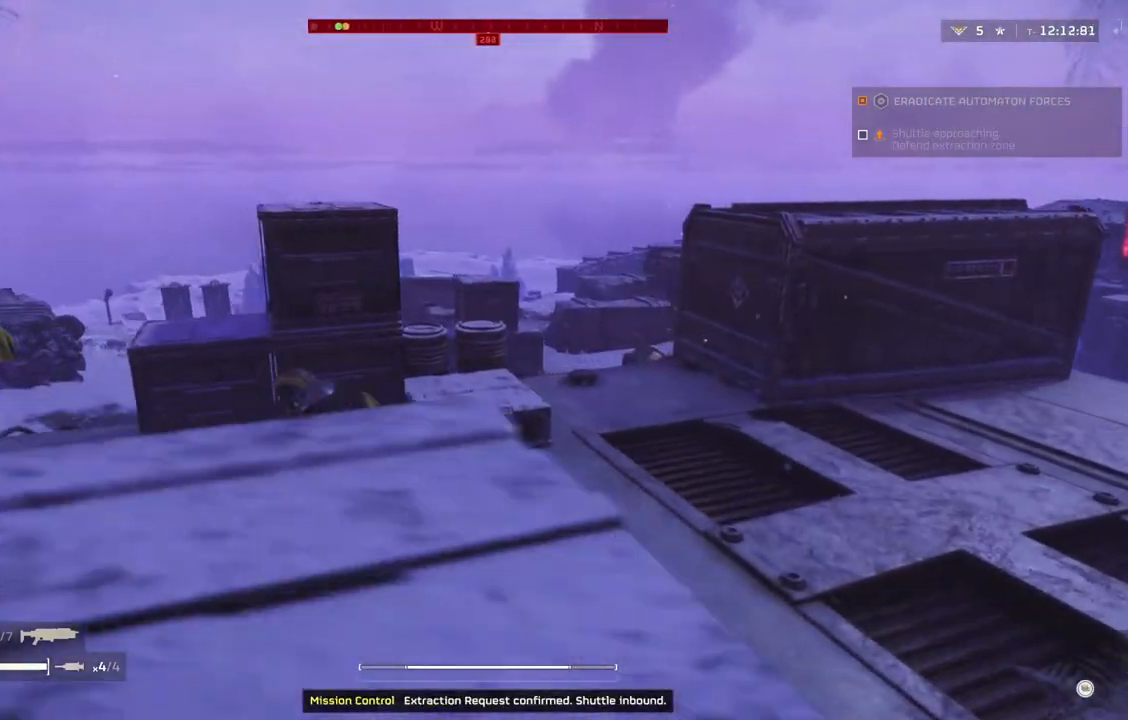
{"buttons": [], "left_stick": "left", "events": []}
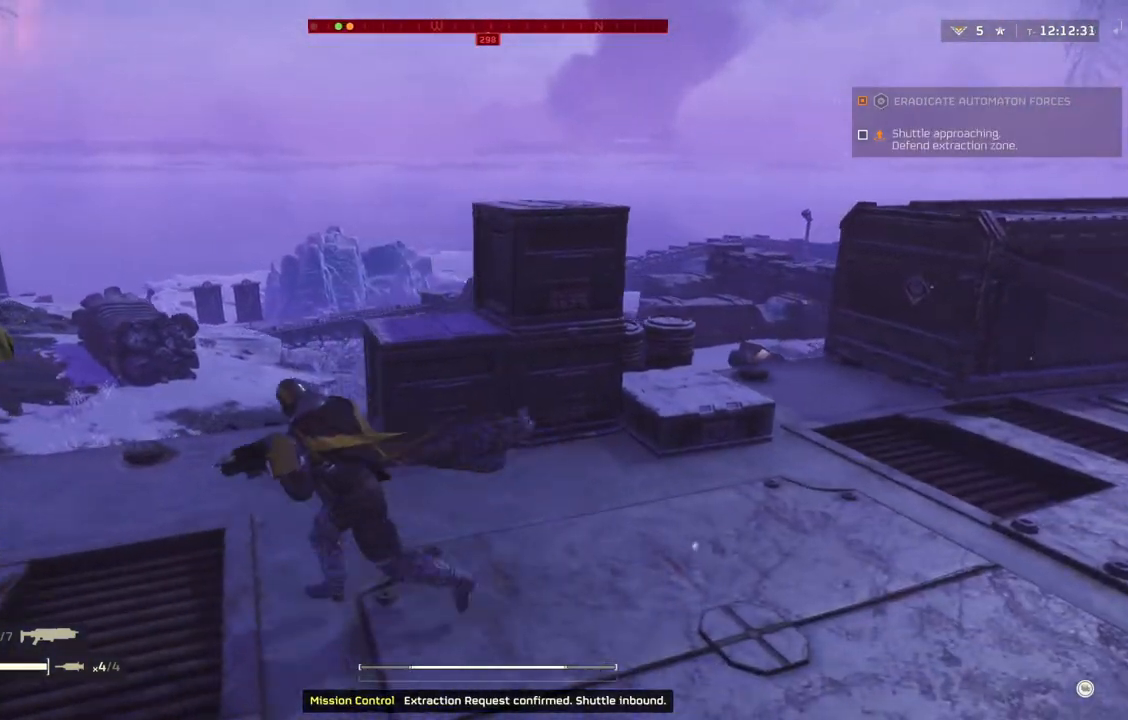
{"buttons": [], "left_stick": "left", "events": []}
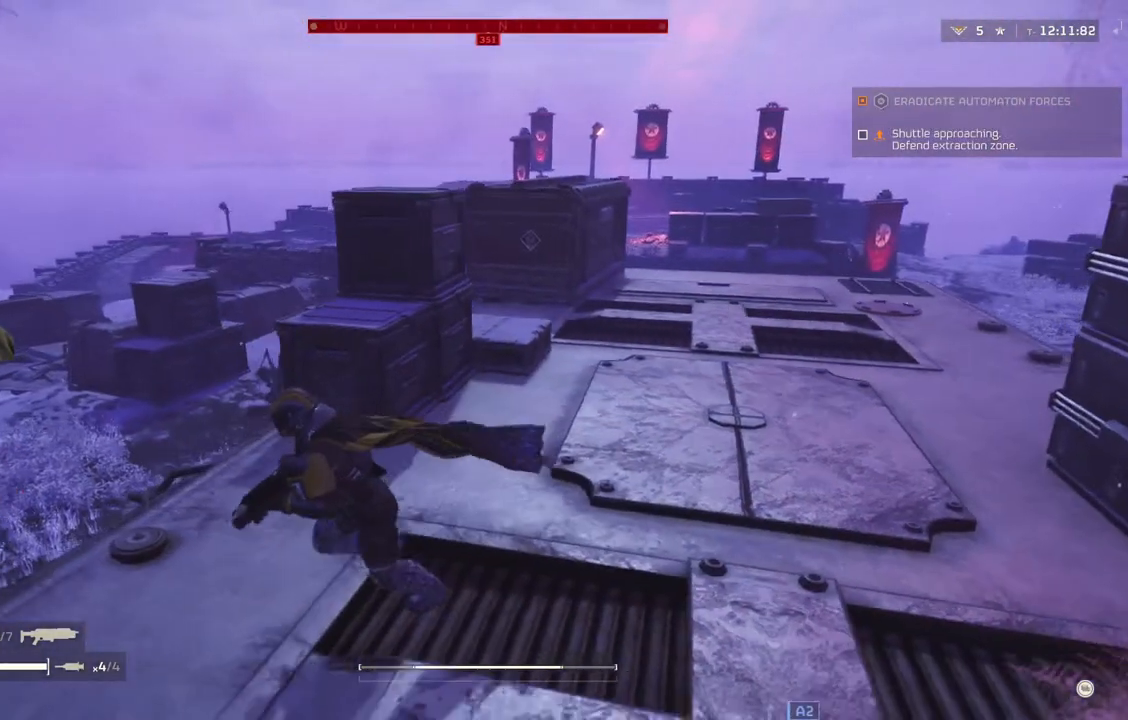
{"buttons": [], "left_stick": "down-left", "events": [[350, "left_stick", "down-left"]]}
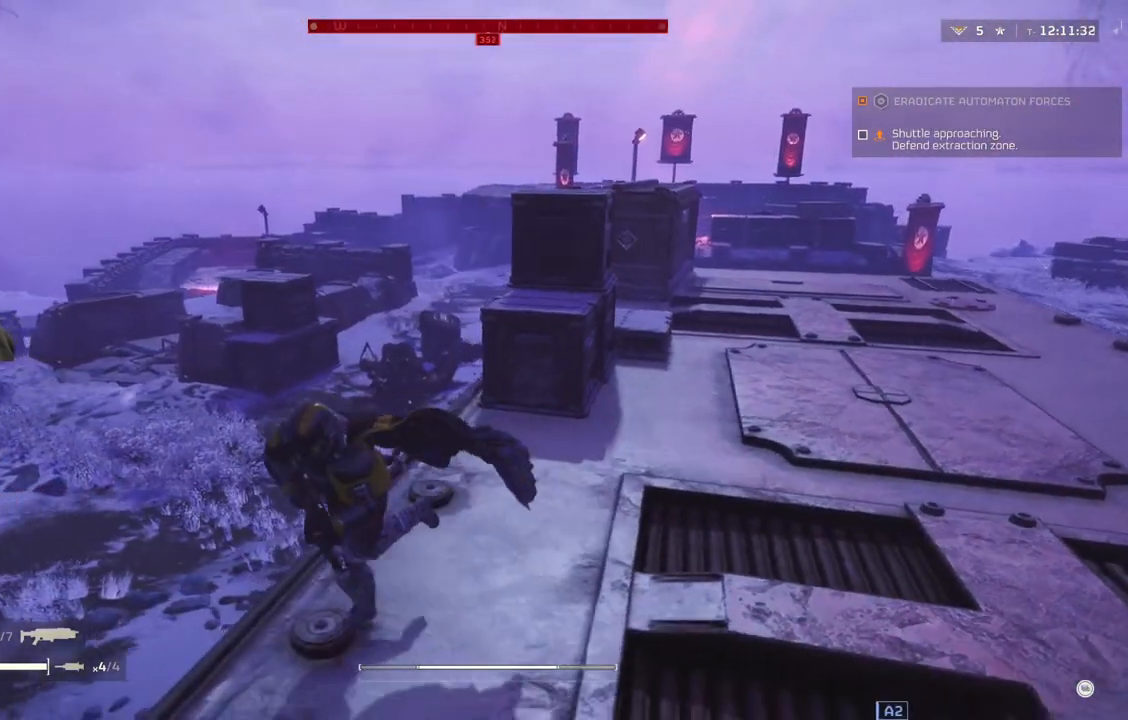
{"buttons": [], "left_stick": "down-left", "events": []}
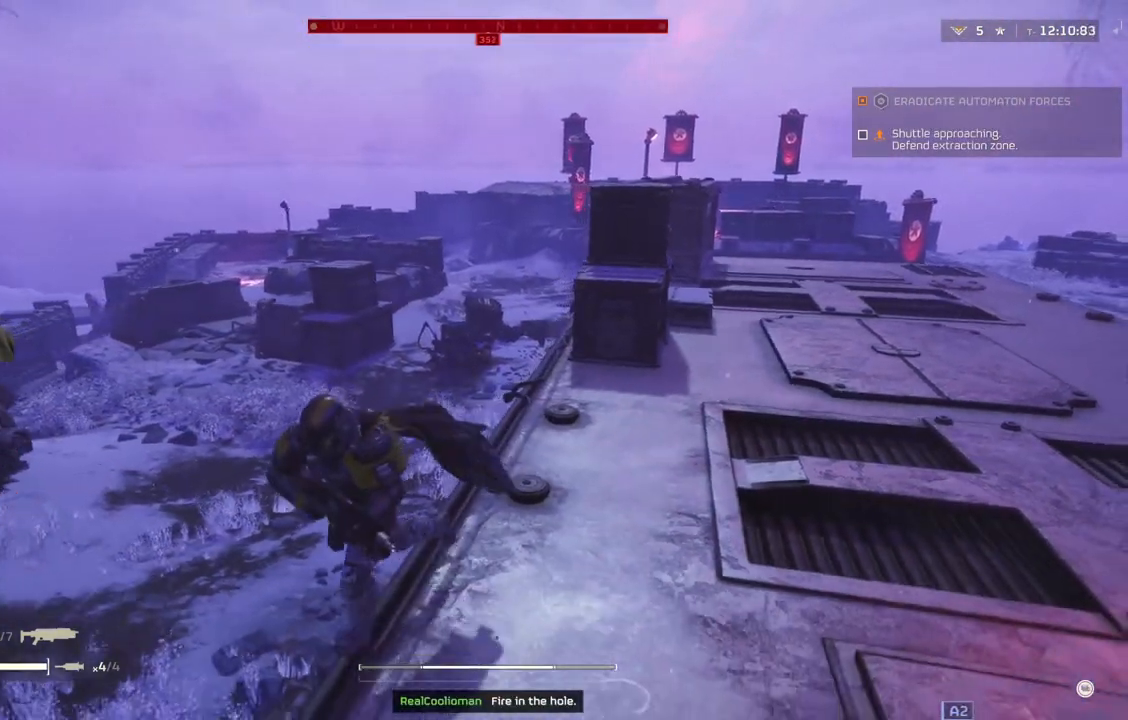
{"buttons": [], "left_stick": "up", "events": [[267, "left_stick", "center"], [383, "left_stick", "up"]]}
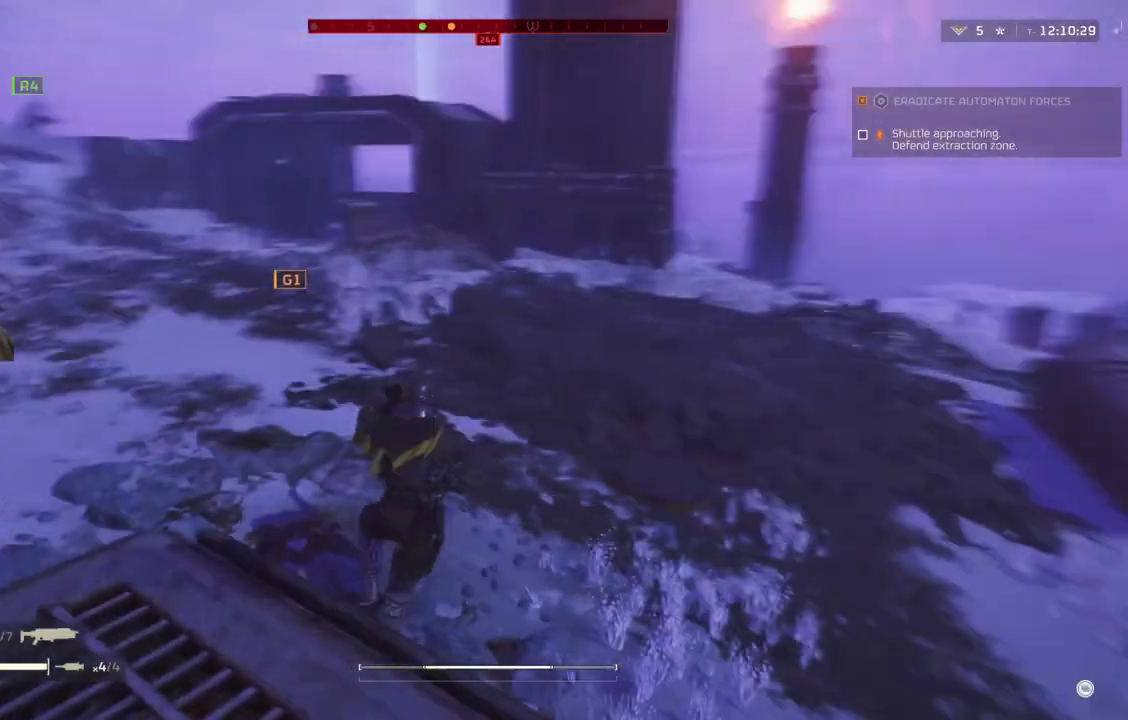
{"buttons": [], "left_stick": "up", "events": [[83, "L3", "down"], [233, "L3", "up"]]}
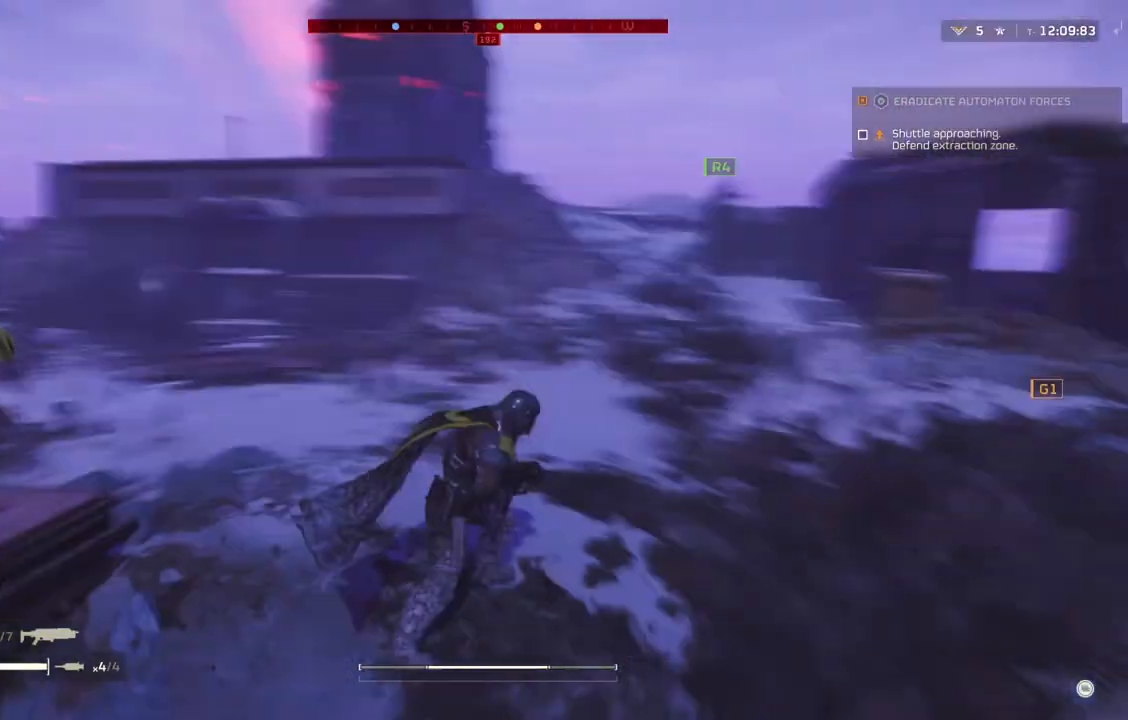
{"buttons": [], "left_stick": "up-right", "events": [[33, "left_stick", "up-right"]]}
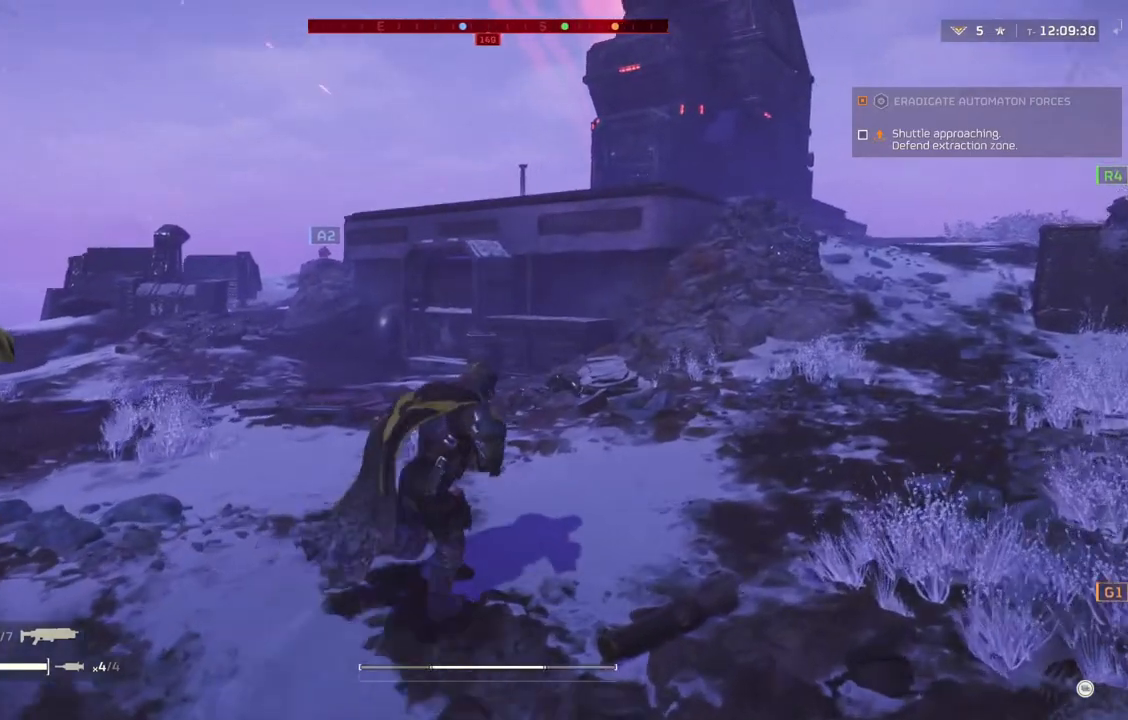
{"buttons": [], "left_stick": "up-right", "events": []}
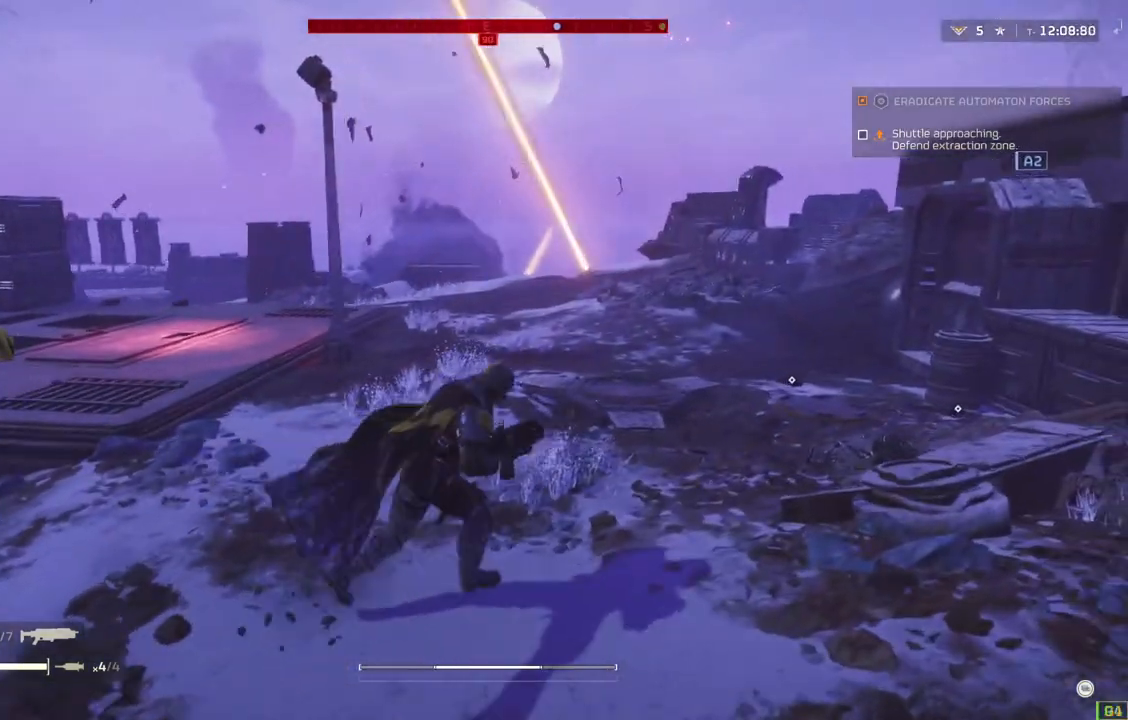
{"buttons": [], "left_stick": "down-left", "events": [[50, "left_stick", "right"], [267, "left_stick", "down-right"], [417, "left_stick", "down-left"]]}
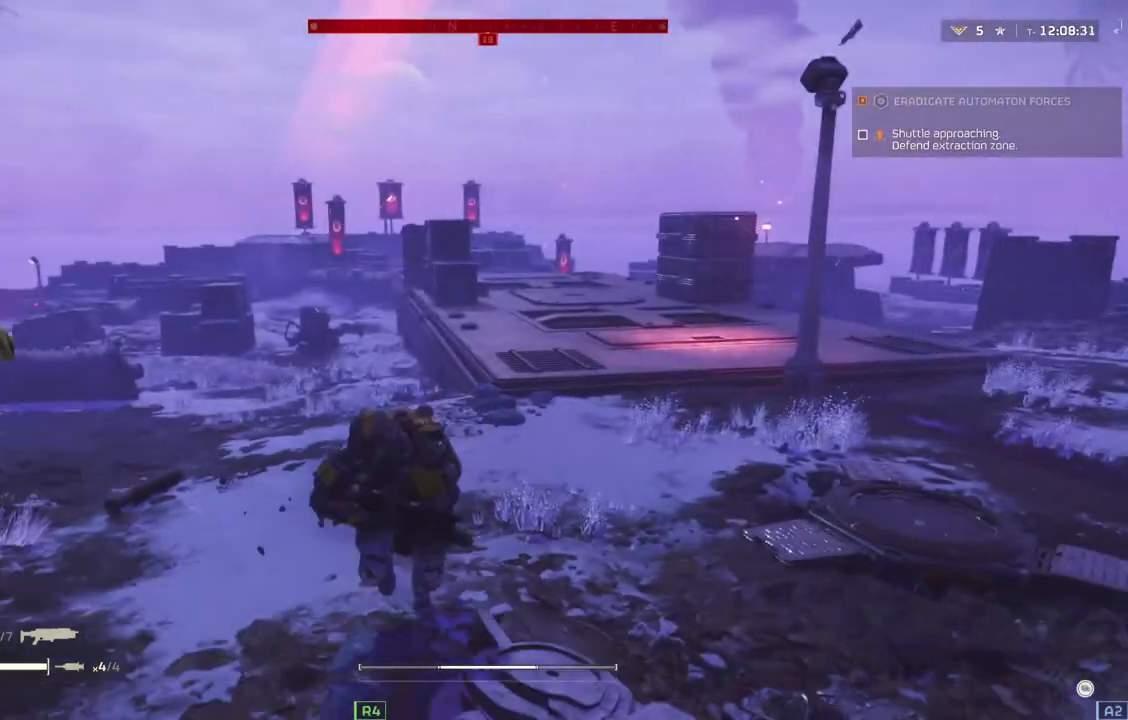
{"buttons": [], "left_stick": "left", "events": [[433, "left_stick", "left"]]}
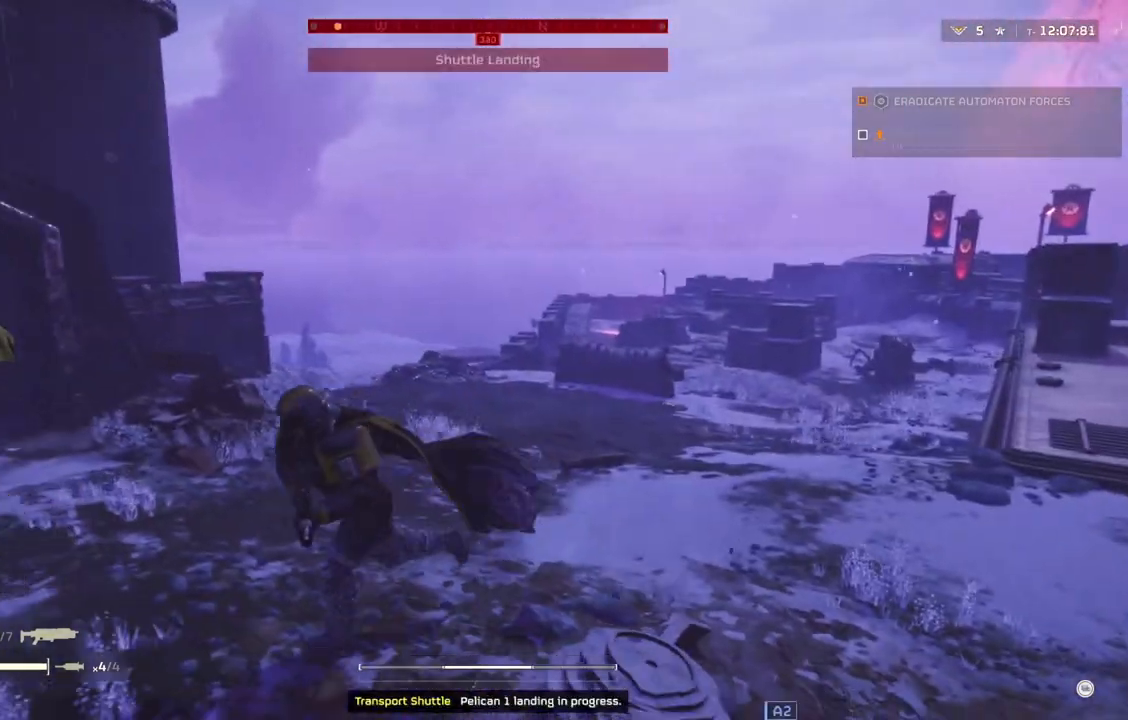
{"buttons": [], "left_stick": "left", "events": []}
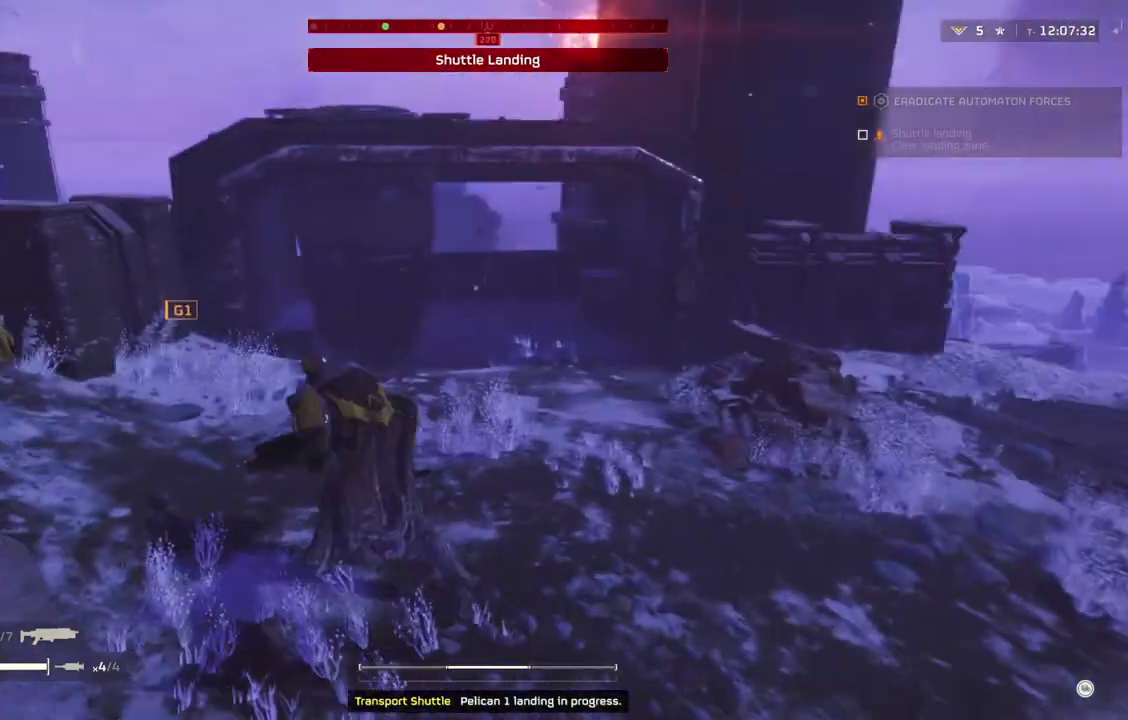
{"buttons": [], "left_stick": "left", "events": []}
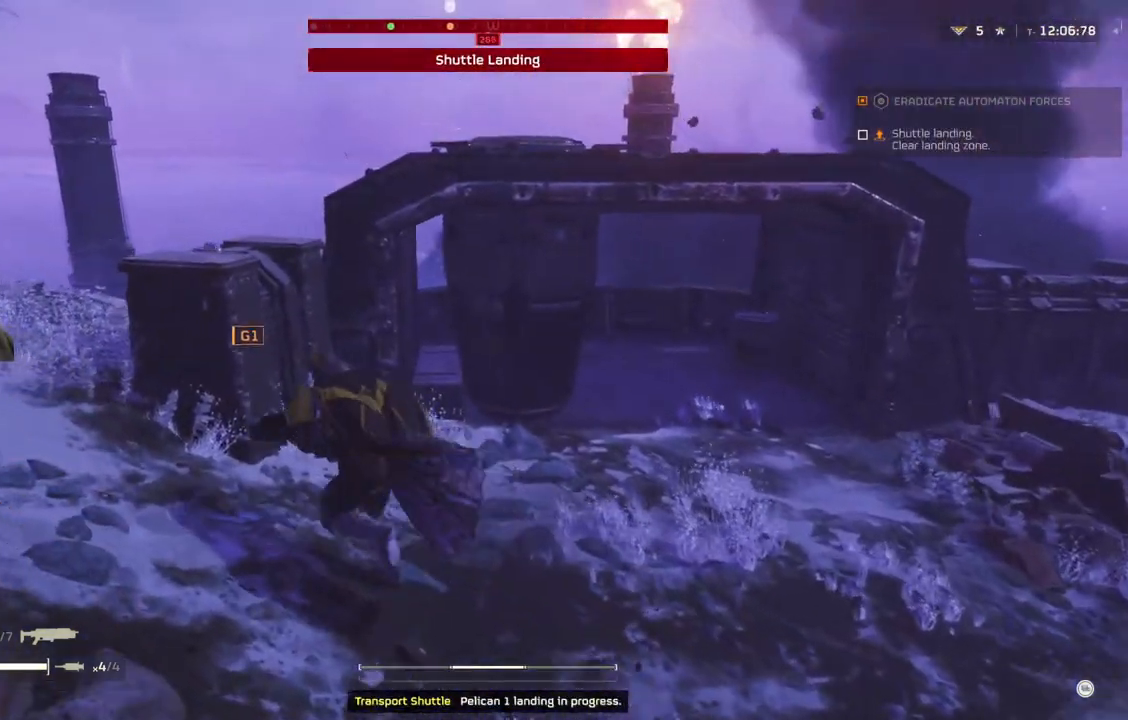
{"buttons": [], "left_stick": "left", "events": []}
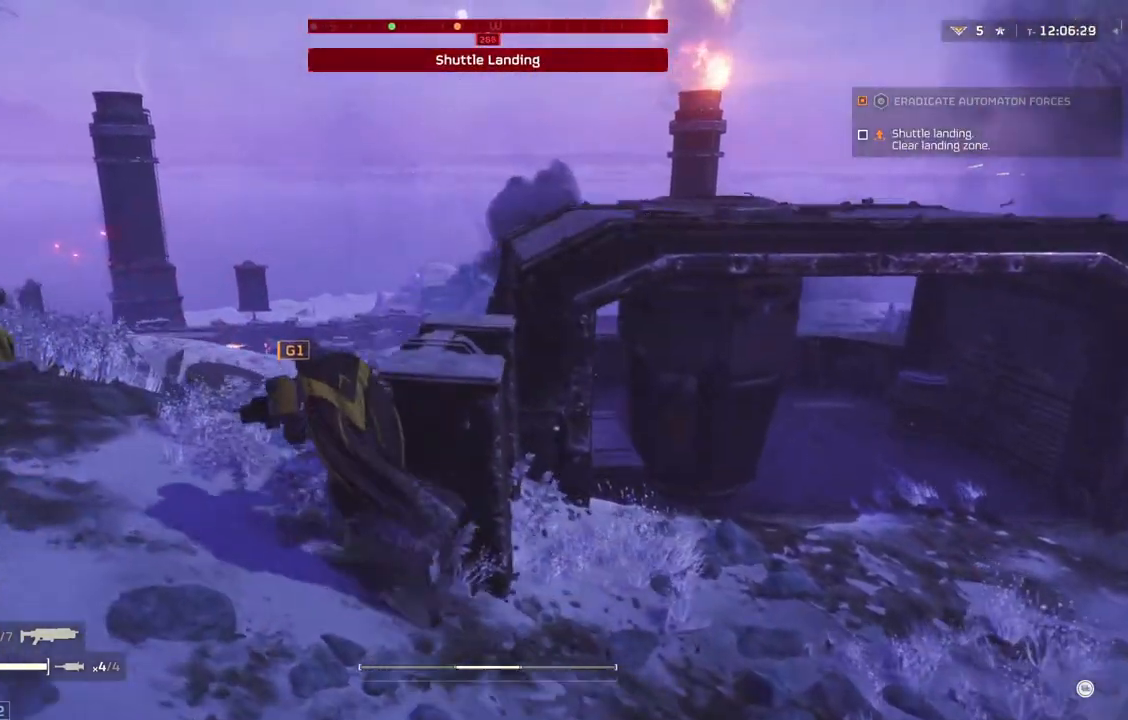
{"buttons": [], "left_stick": "left", "events": []}
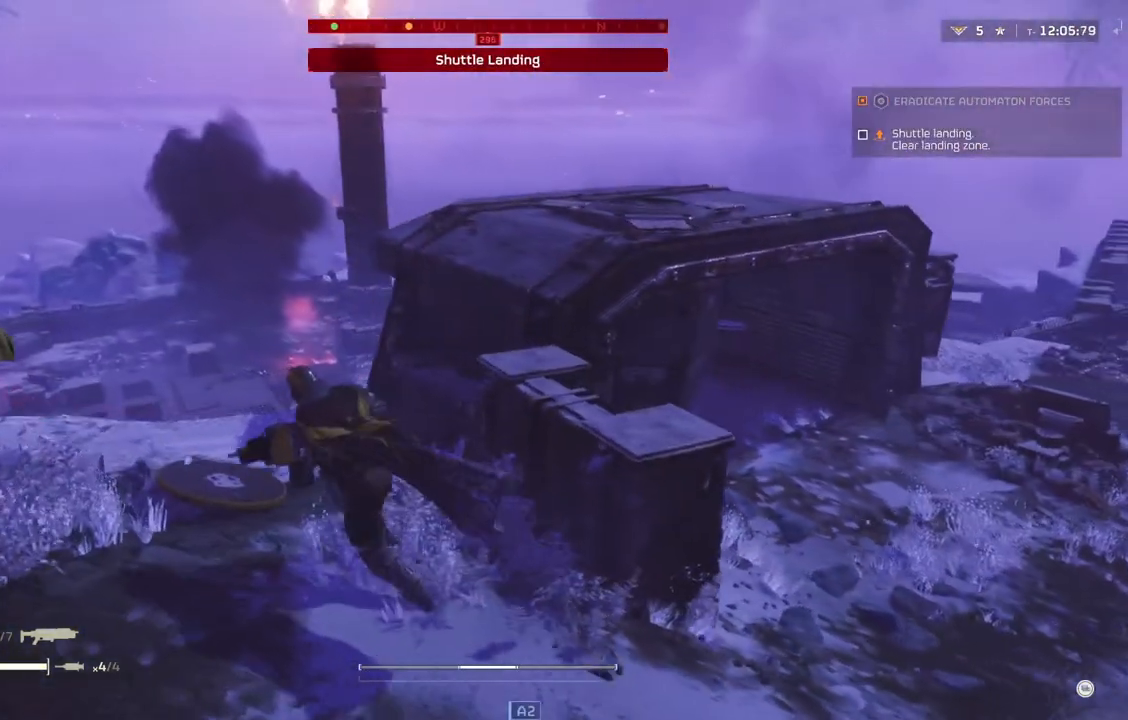
{"buttons": [], "left_stick": "left", "events": []}
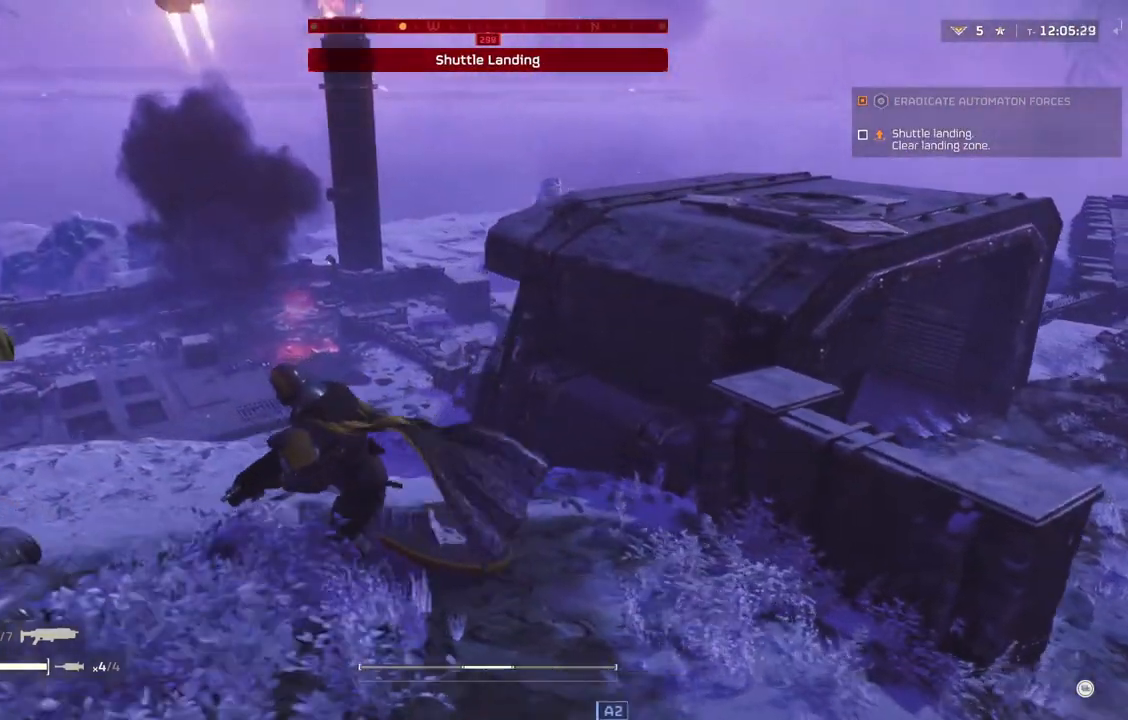
{"buttons": [], "left_stick": "left", "events": []}
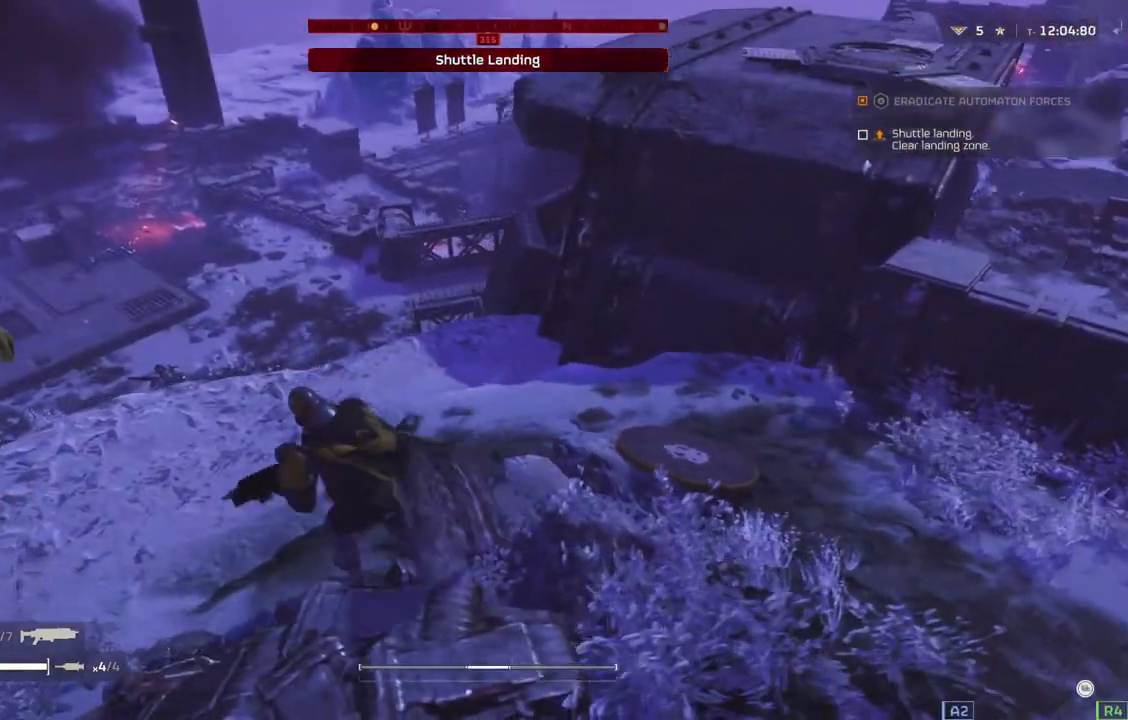
{"buttons": [], "left_stick": "left", "events": []}
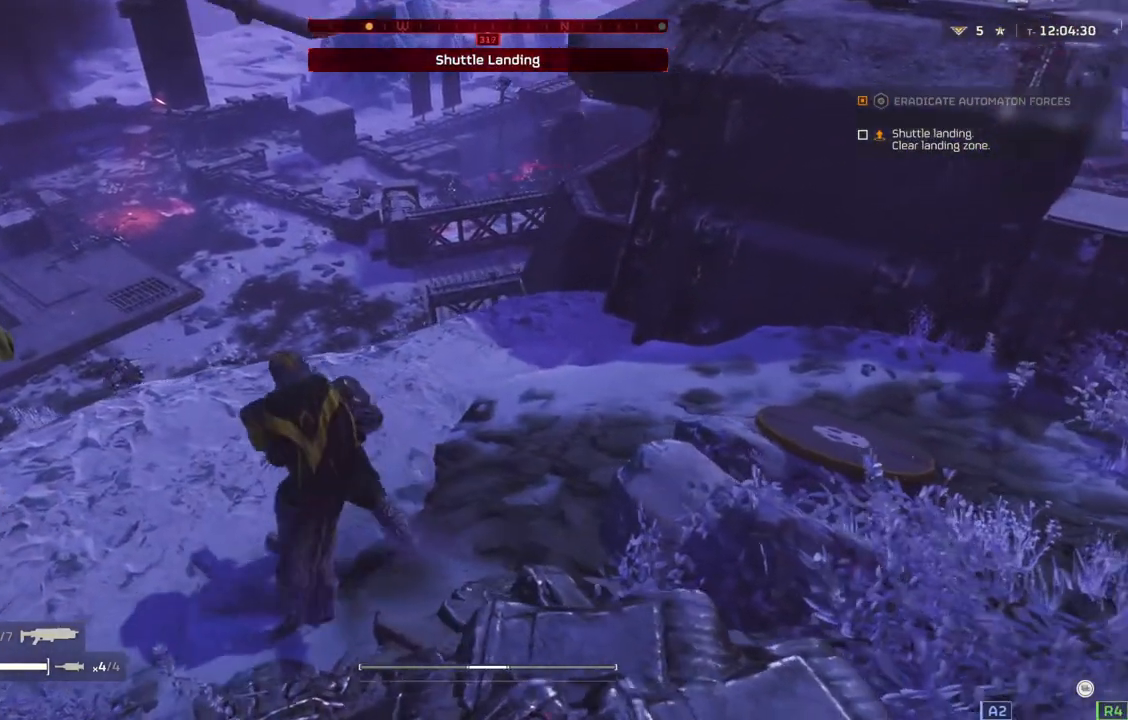
{"buttons": [], "left_stick": "center", "events": [[433, "left_stick", "center"]]}
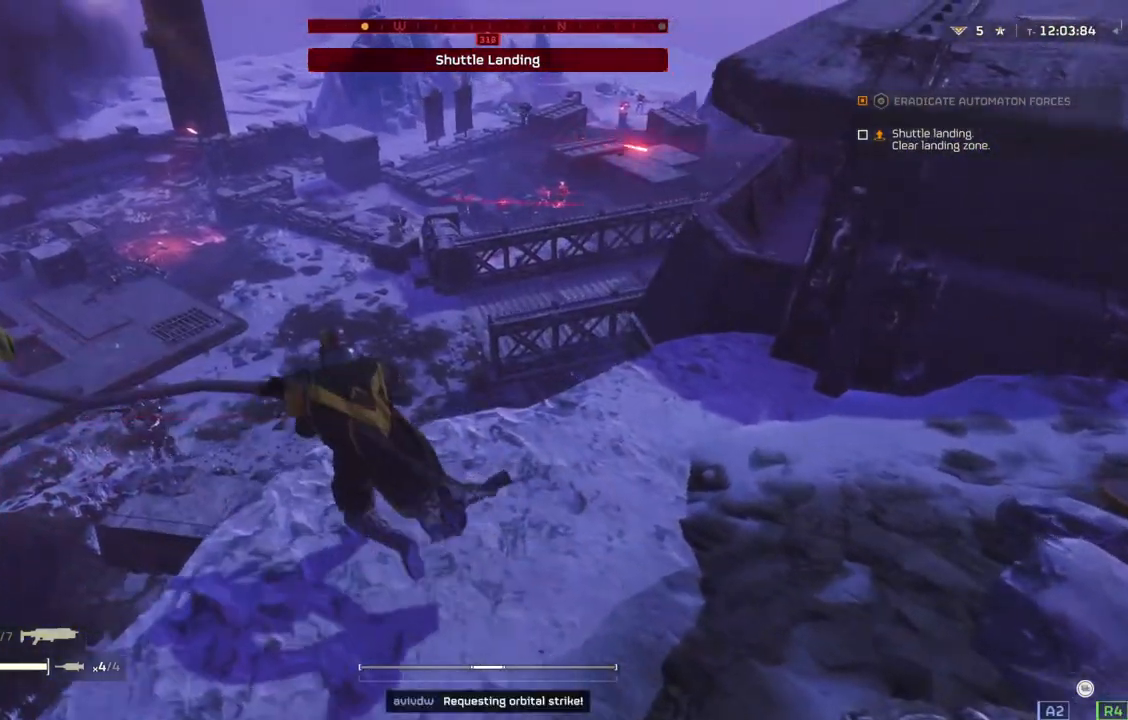
{"buttons": [], "left_stick": "center", "events": [[17, "left_stick", "down-right"], [367, "left_stick", "center"]]}
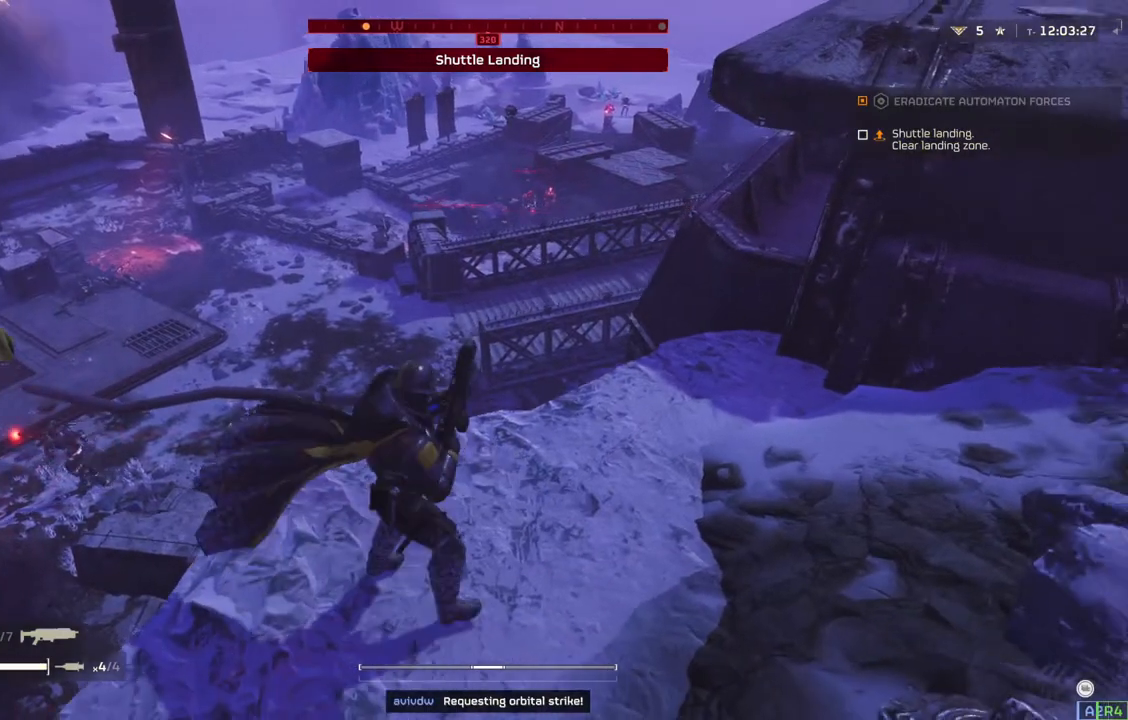
{"buttons": ["DPAD_LEFT"], "left_stick": "center", "events": [[450, "DPAD_LEFT", "down"]]}
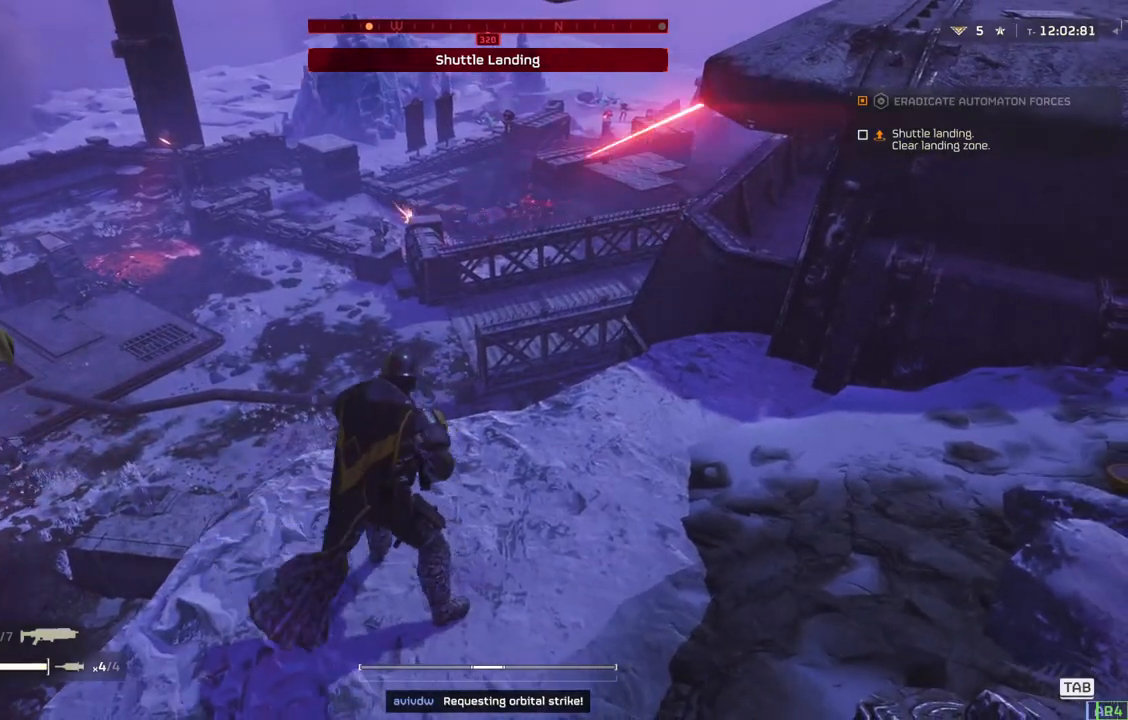
{"buttons": [], "left_stick": "up", "events": [[50, "DPAD_LEFT", "up"], [233, "left_stick", "right"], [400, "left_stick", "up"]]}
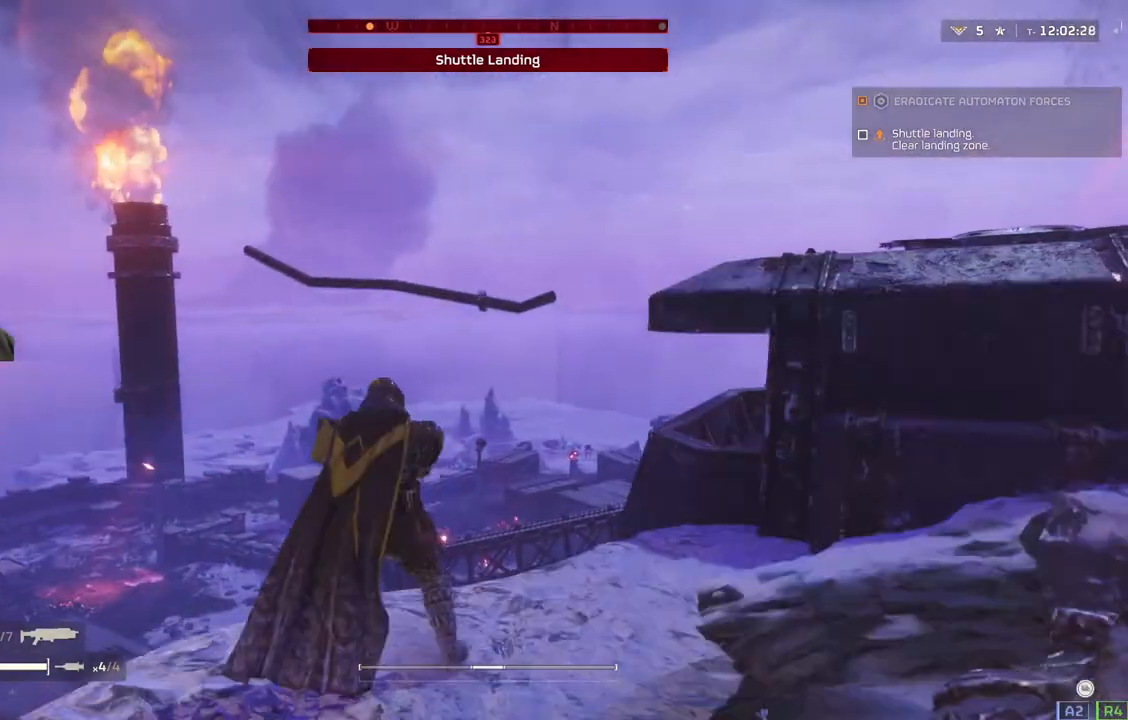
{"buttons": [], "left_stick": "down", "events": [[300, "left_stick", "down"]]}